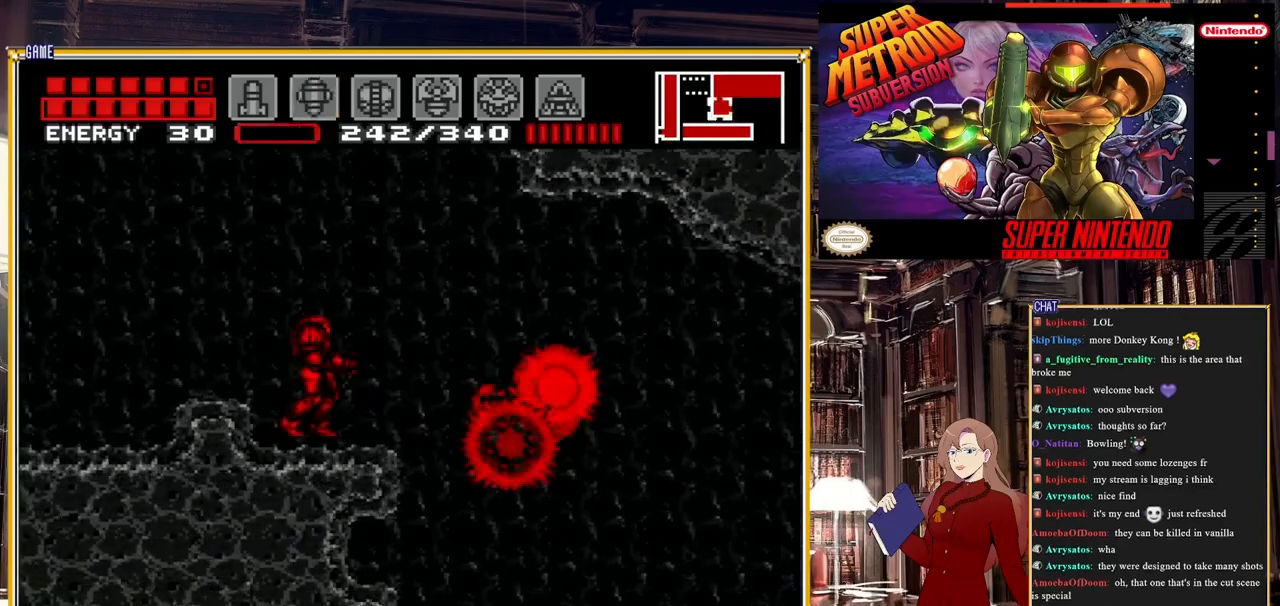
Gameplay with a controller (Nintendo layout); each line is a JSON object with the inputs held at the frame after it. "events" lists button and stick changes between this image and that frame as [ms after this image, input, new state], when the widget could be followed in between. Not read: L3 R3.
{"buttons": ["B", "DPAD_RIGHT"], "events": [[150, "SELECT", "up"], [267, "B", "down"], [300, "DPAD_RIGHT", "down"]]}
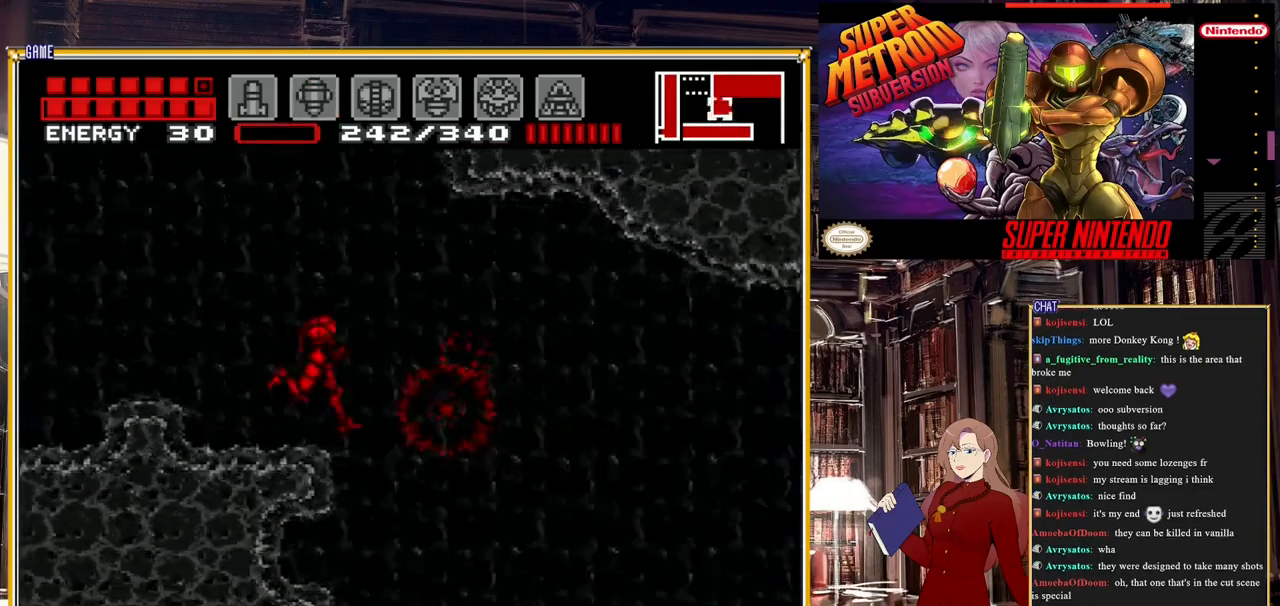
{"buttons": ["B", "DPAD_RIGHT"], "events": []}
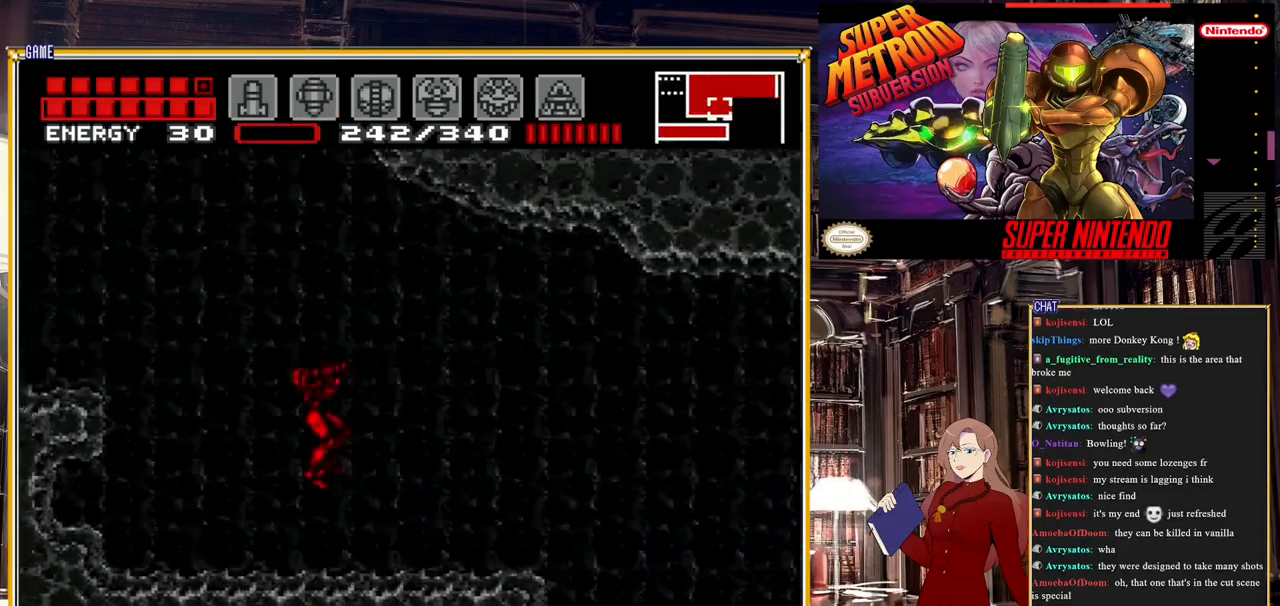
{"buttons": ["B", "DPAD_RIGHT"], "events": []}
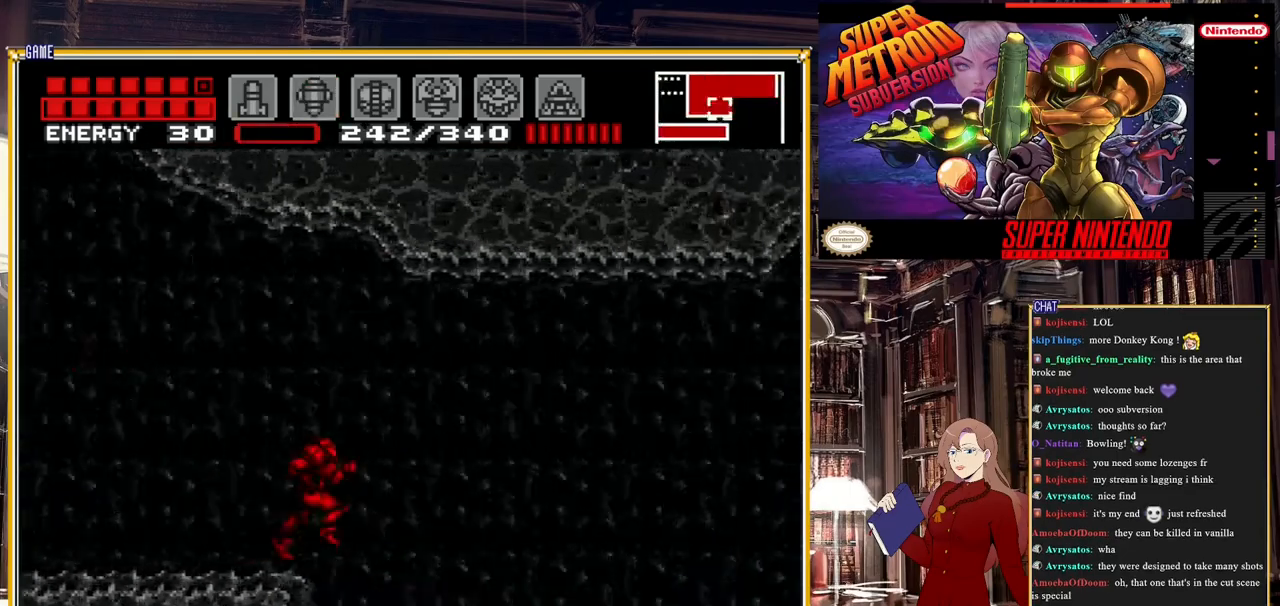
{"buttons": ["B", "DPAD_RIGHT"], "events": []}
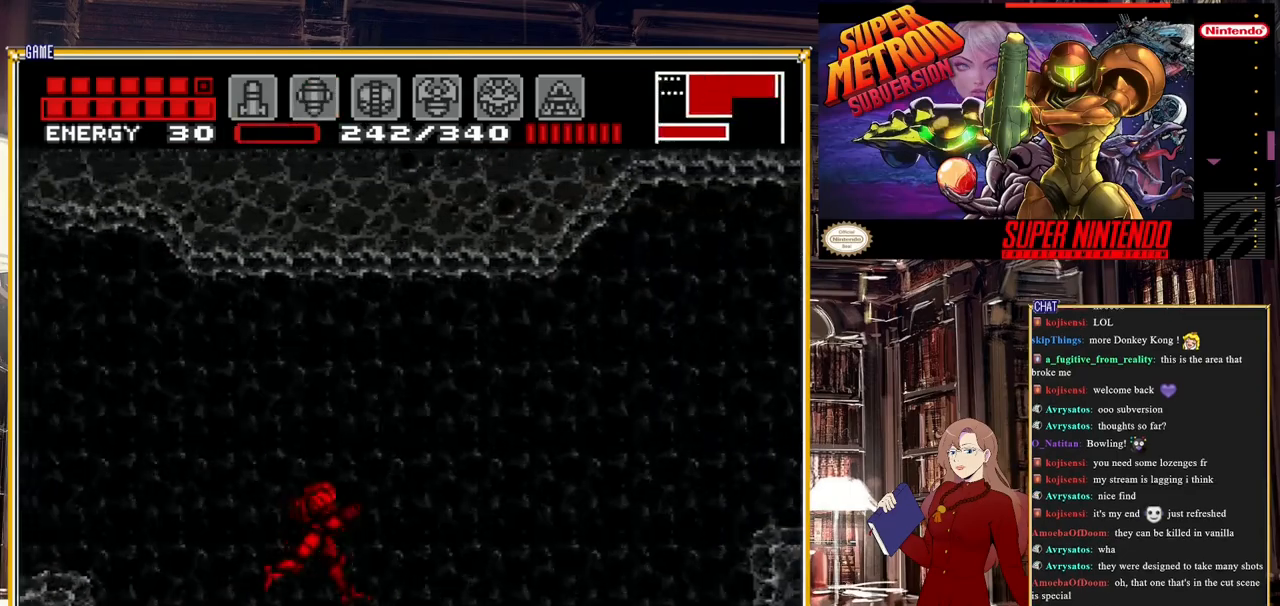
{"buttons": ["A", "B", "DPAD_RIGHT"], "events": [[417, "A", "down"]]}
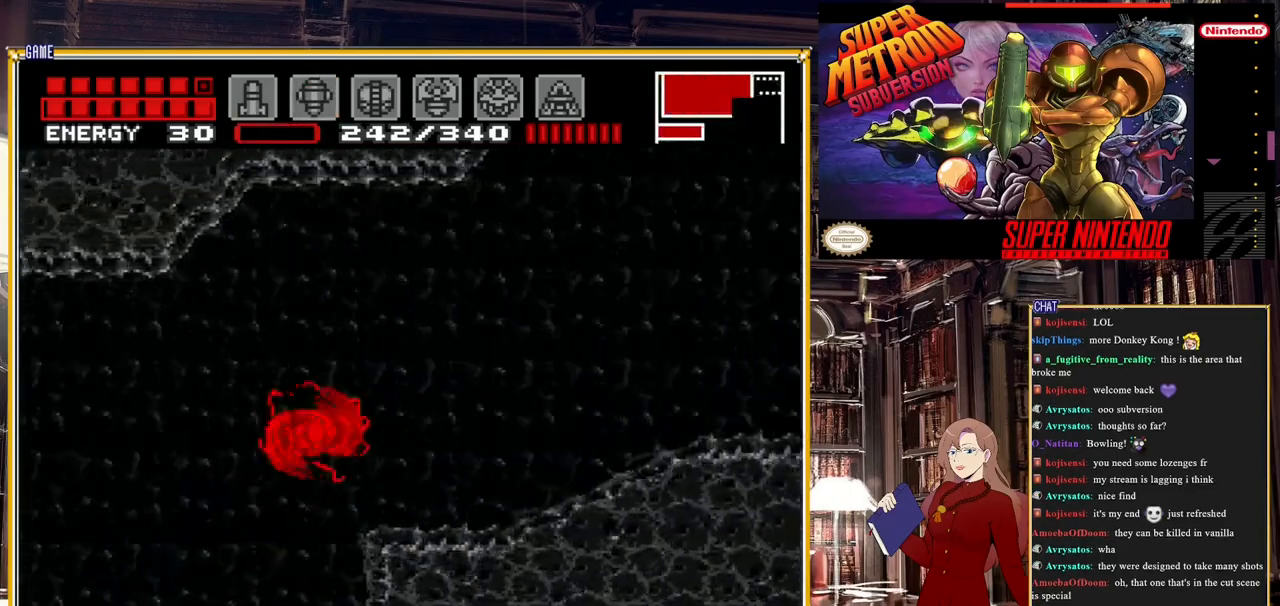
{"buttons": ["A", "B", "DPAD_RIGHT"], "events": [[150, "A", "up"], [500, "A", "down"]]}
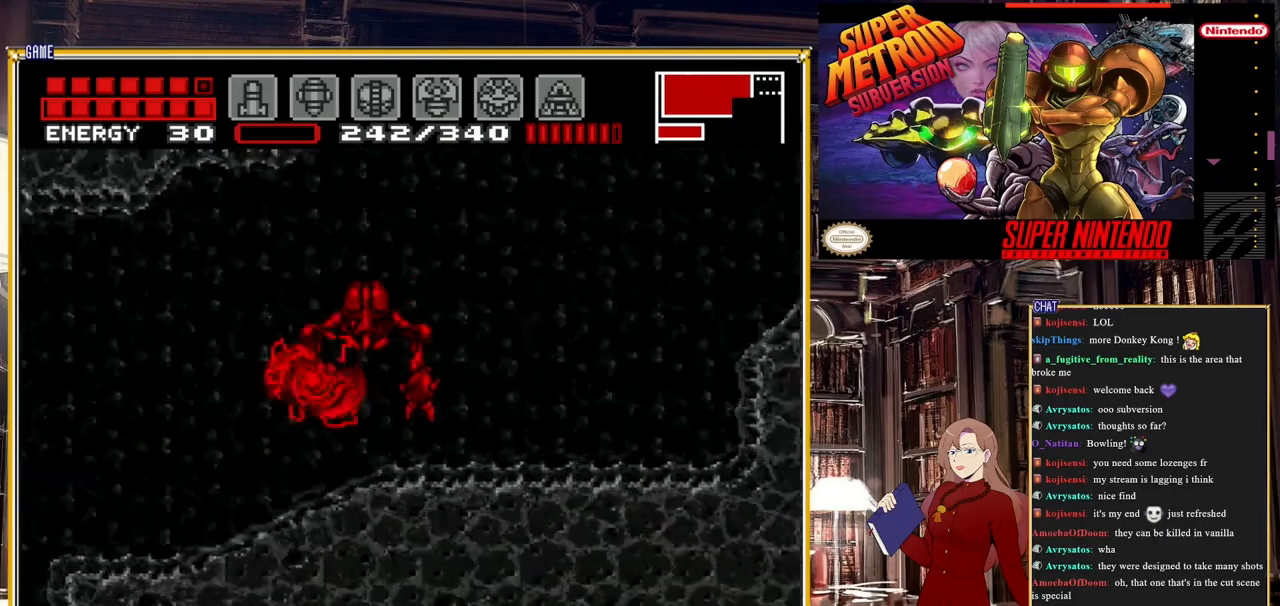
{"buttons": ["B", "DPAD_RIGHT"], "events": [[217, "A", "up"]]}
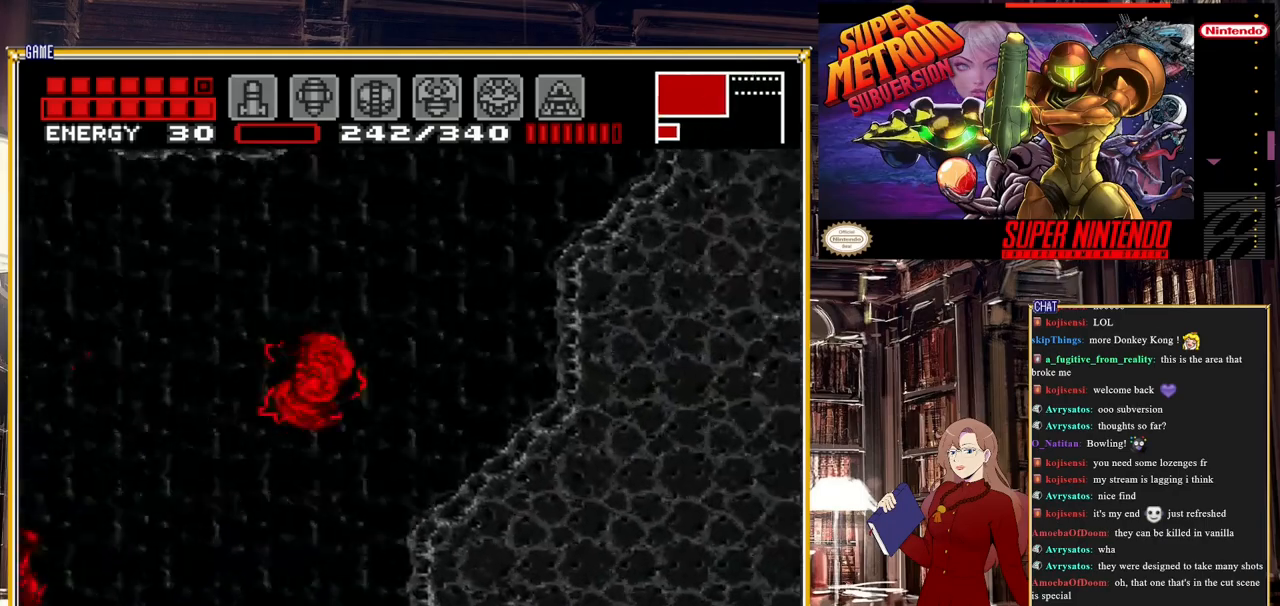
{"buttons": ["DPAD_RIGHT"], "events": [[133, "A", "down"], [383, "A", "up"], [433, "B", "up"]]}
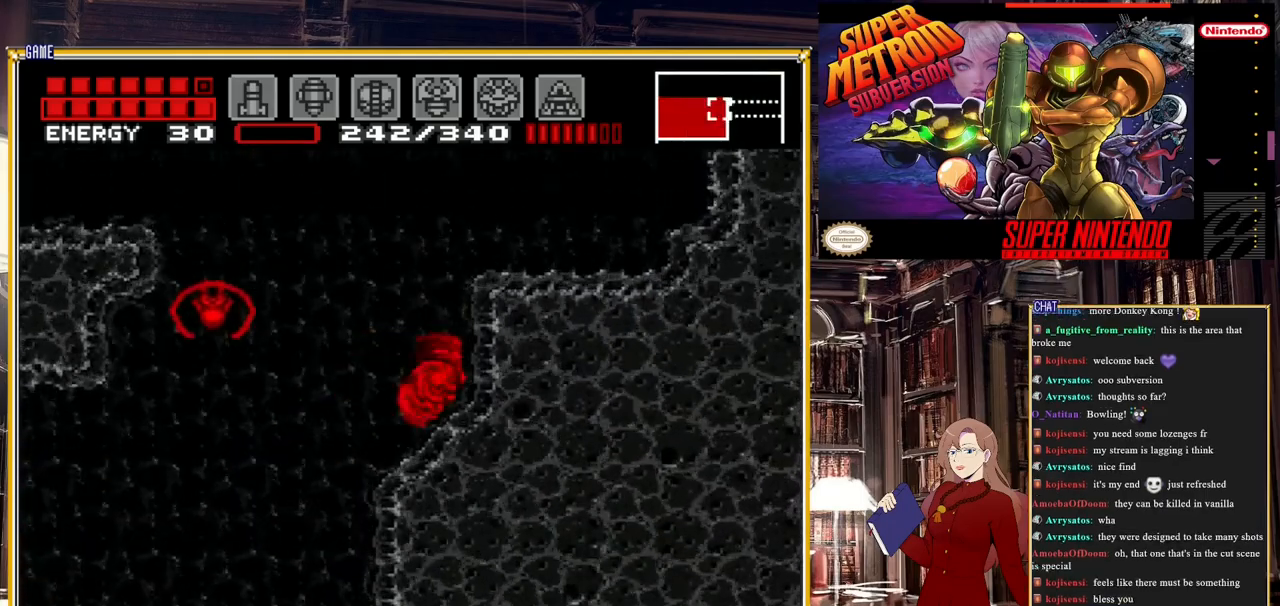
{"buttons": ["A", "DPAD_LEFT"], "events": [[33, "DPAD_RIGHT", "up"], [317, "DPAD_LEFT", "down"], [450, "A", "down"]]}
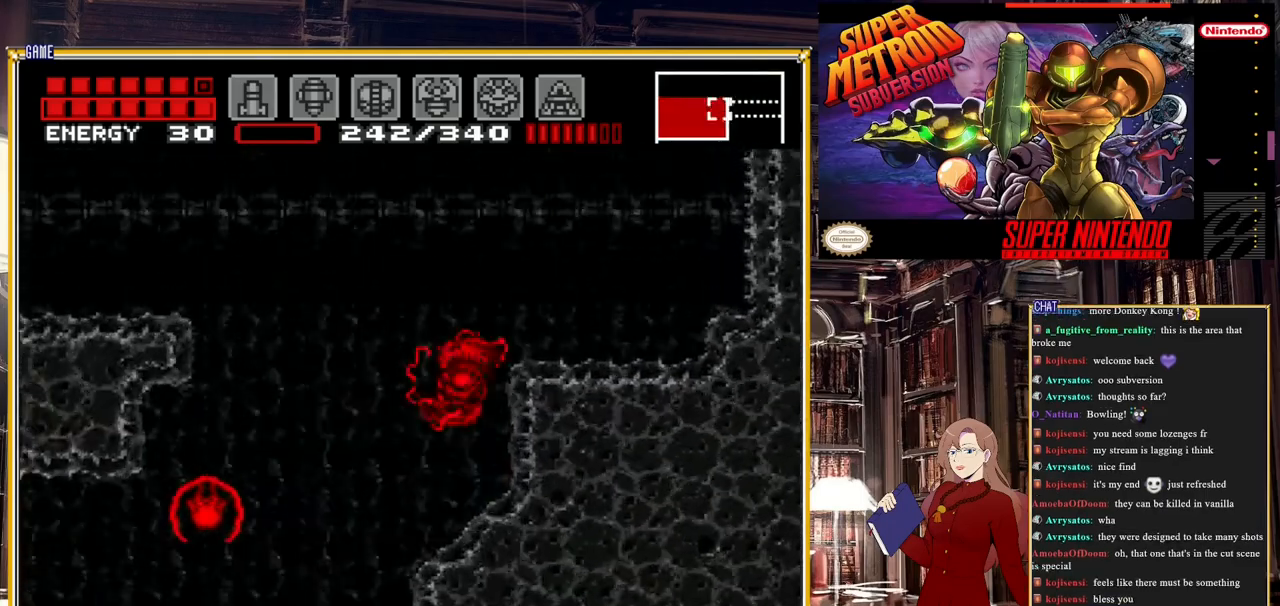
{"buttons": ["DPAD_LEFT"], "events": [[217, "A", "up"]]}
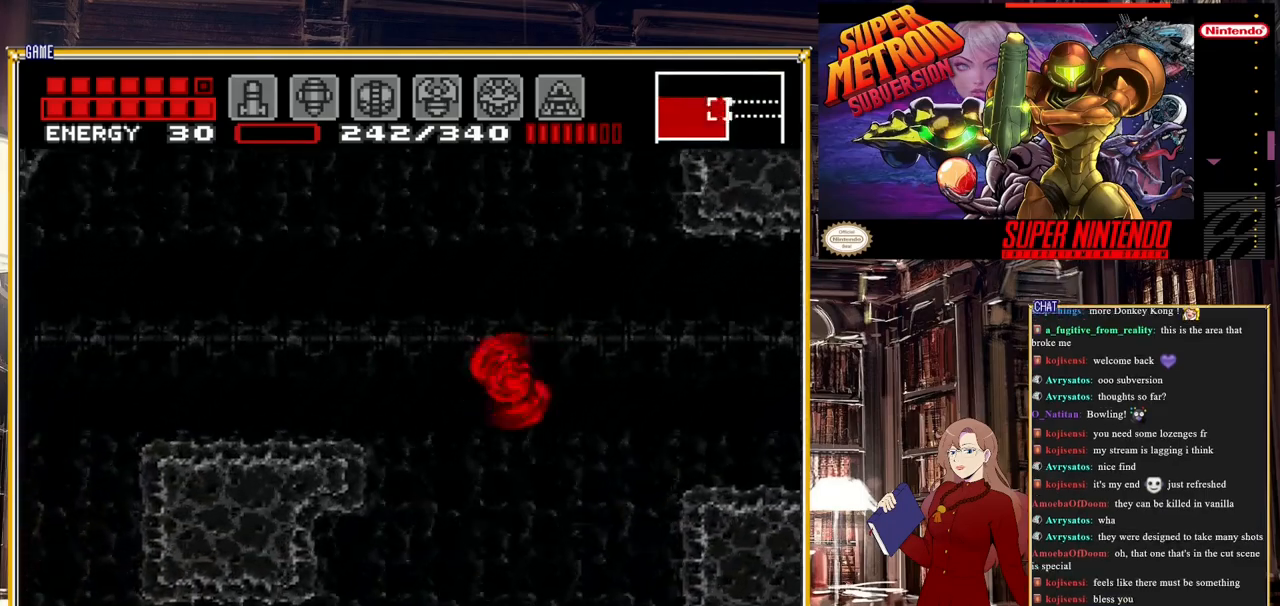
{"buttons": ["DPAD_LEFT"], "events": [[50, "A", "down"], [250, "A", "up"]]}
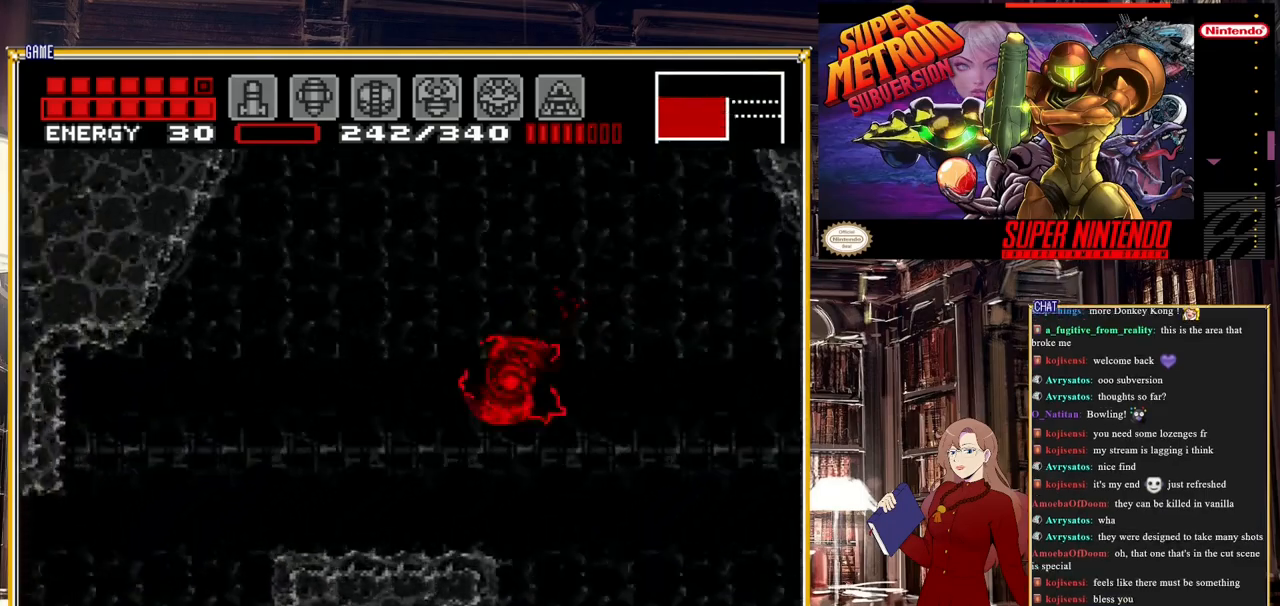
{"buttons": ["DPAD_LEFT"], "events": []}
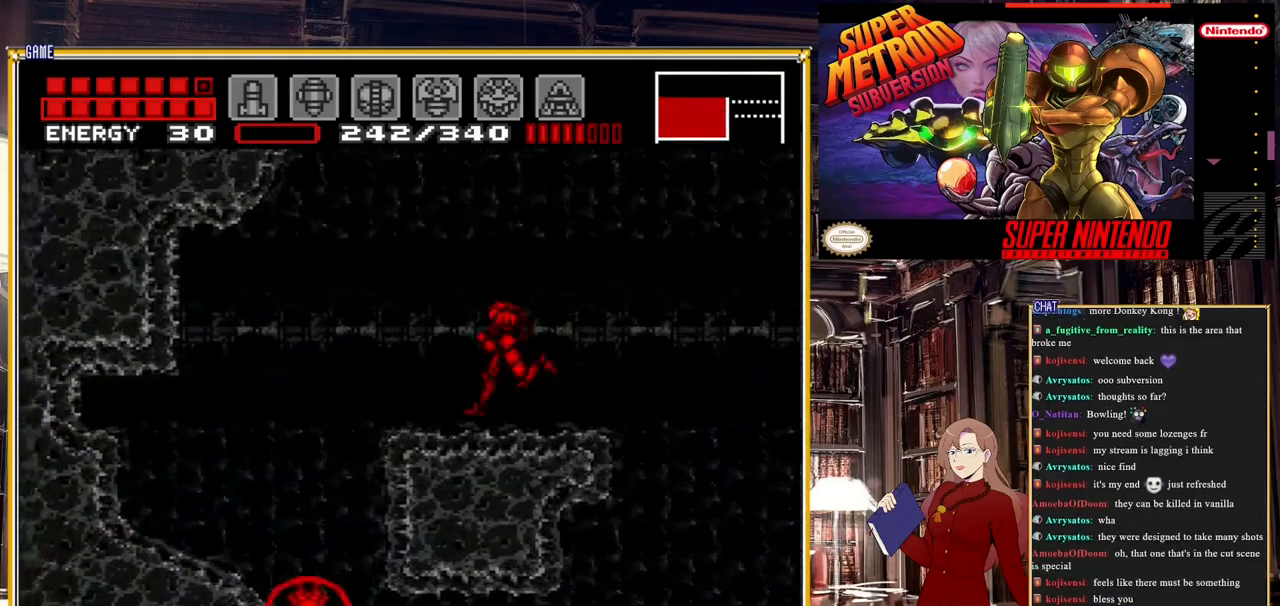
{"buttons": [], "events": [[67, "DPAD_LEFT", "up"]]}
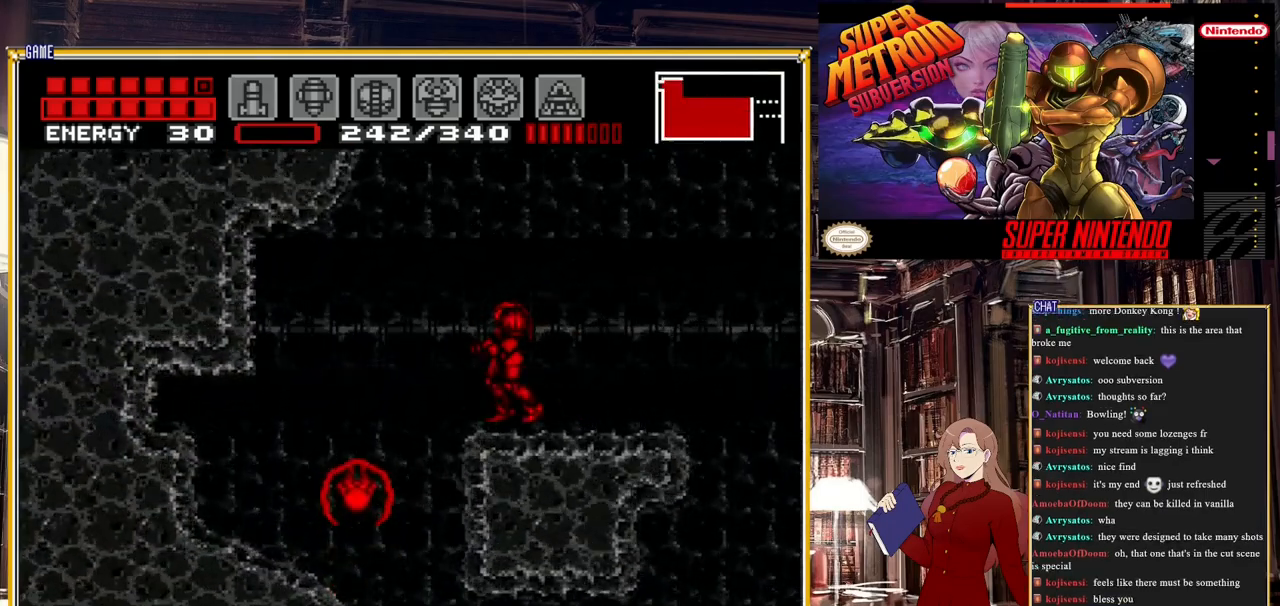
{"buttons": [], "events": [[50, "X", "down"], [133, "X", "up"], [183, "X", "down"], [250, "X", "up"], [333, "X", "down"], [417, "X", "up"]]}
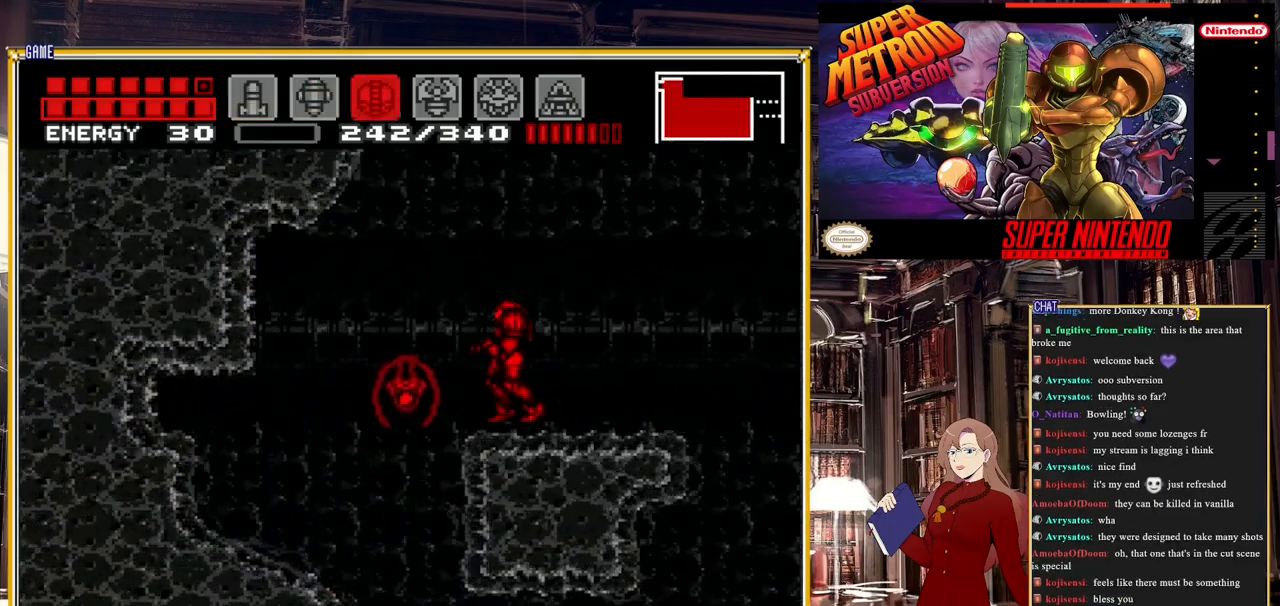
{"buttons": [], "events": [[33, "DPAD_DOWN", "down"], [133, "DPAD_DOWN", "up"], [183, "DPAD_DOWN", "down"], [300, "DPAD_DOWN", "up"]]}
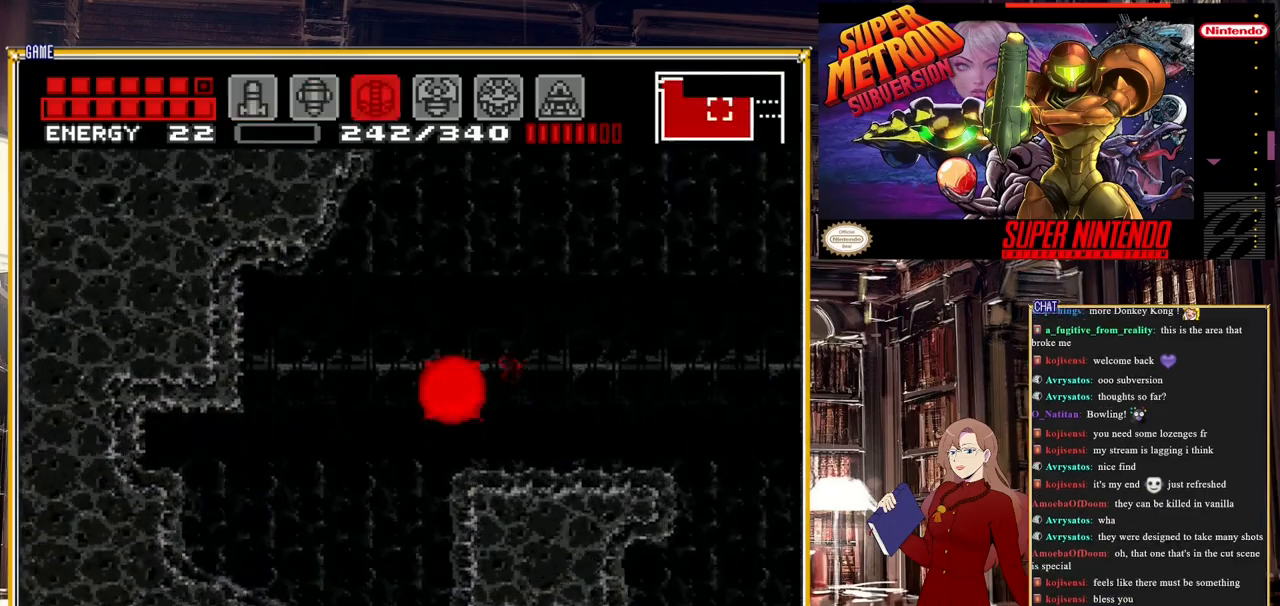
{"buttons": [], "events": [[250, "DPAD_UP", "down"], [317, "DPAD_UP", "up"], [383, "DPAD_LEFT", "down"], [500, "DPAD_LEFT", "up"]]}
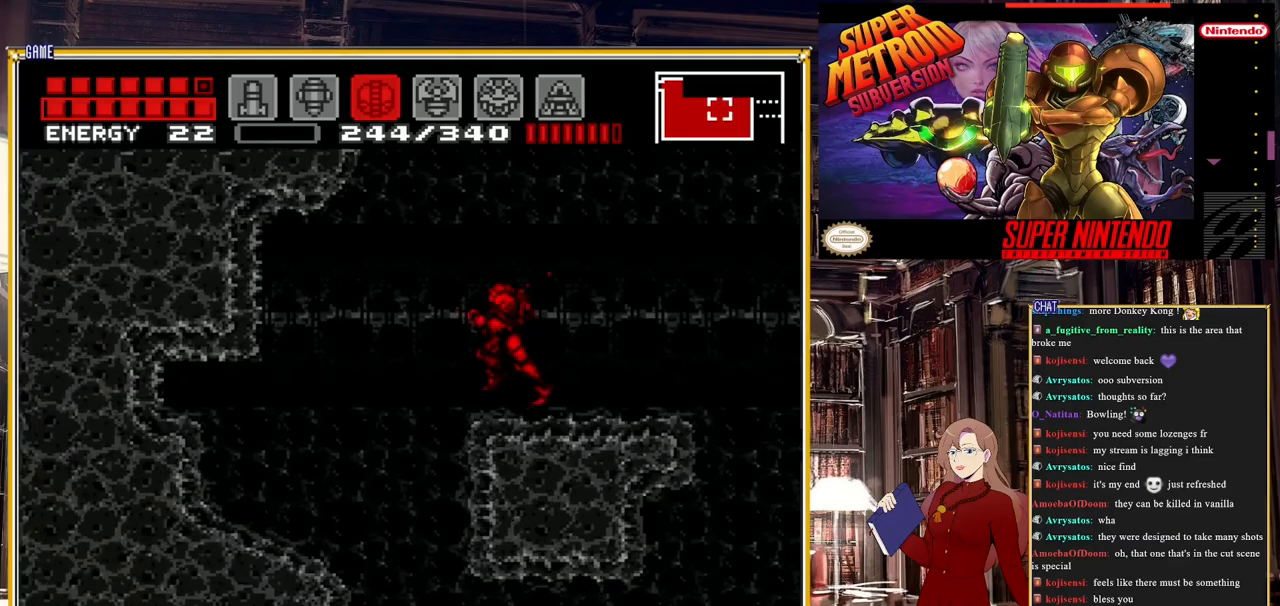
{"buttons": ["X"], "events": [[150, "X", "down"], [233, "X", "up"], [283, "X", "down"], [383, "X", "up"], [433, "X", "down"]]}
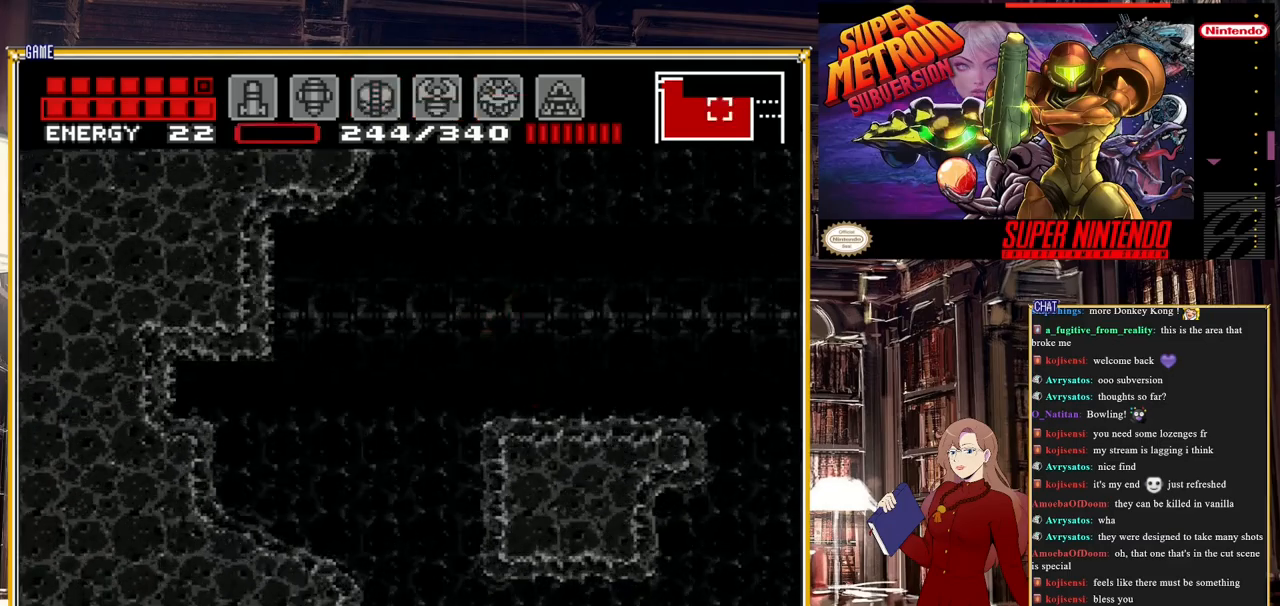
{"buttons": [], "events": [[17, "X", "up"]]}
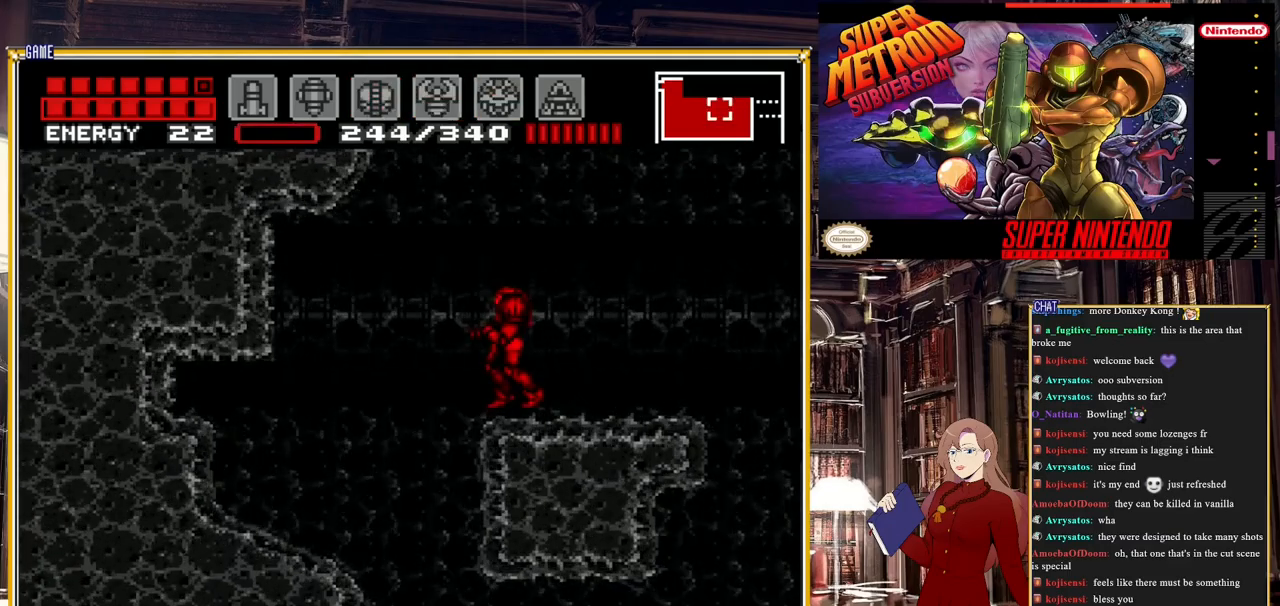
{"buttons": ["X"], "events": [[200, "SELECT", "down"], [283, "SELECT", "up"], [483, "X", "down"]]}
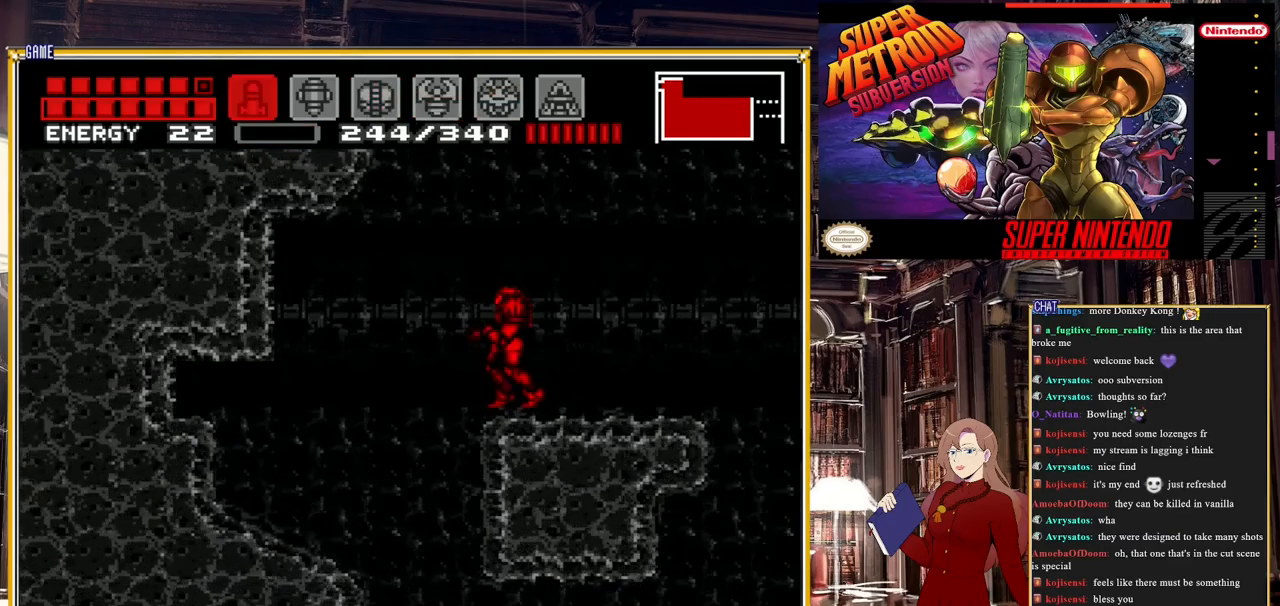
{"buttons": [], "events": [[50, "X", "up"], [150, "X", "down"], [183, "X", "up"], [267, "X", "down"], [333, "X", "up"], [400, "X", "down"], [500, "X", "up"]]}
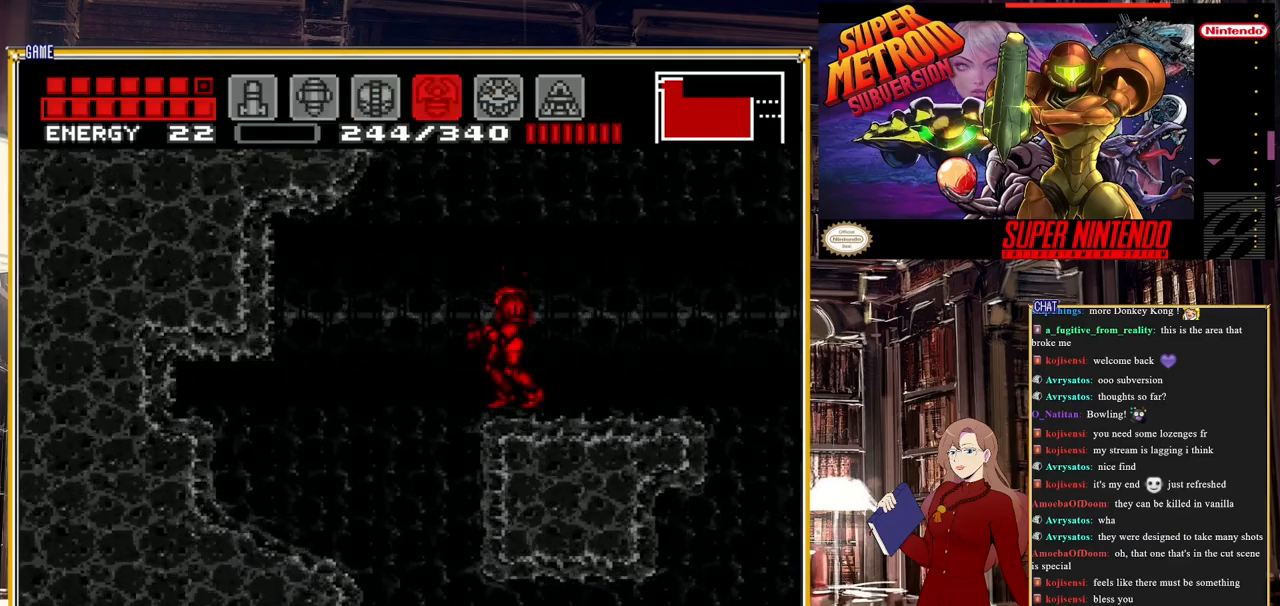
{"buttons": [], "events": [[33, "X", "down"], [117, "X", "up"], [283, "Y", "down"], [417, "Y", "up"]]}
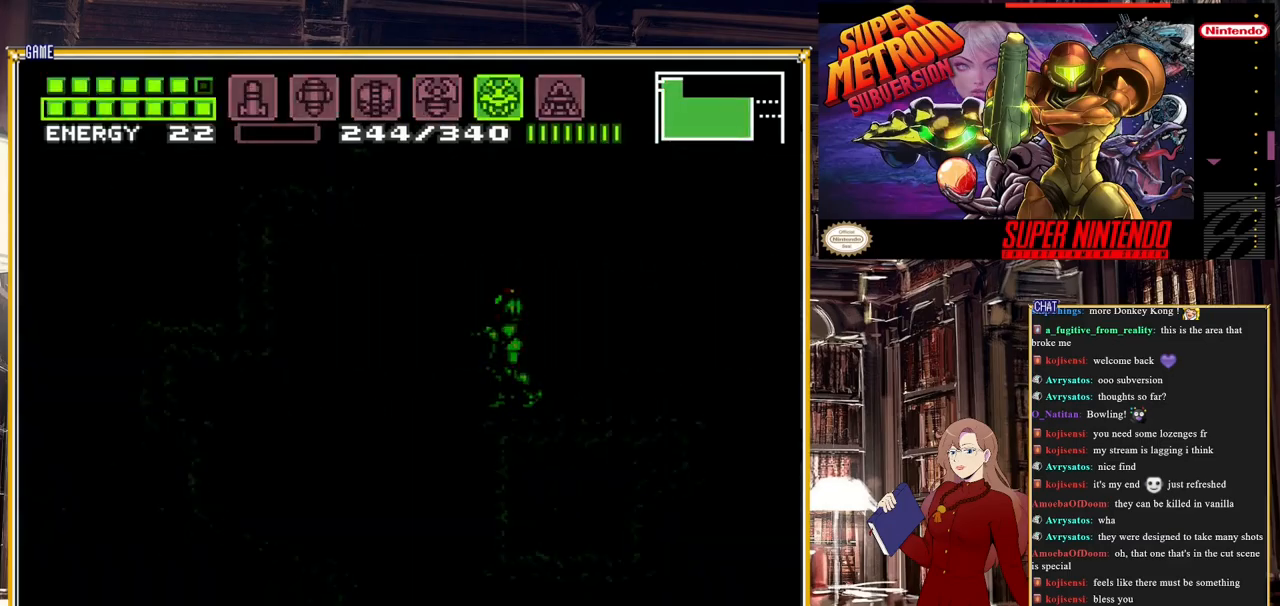
{"buttons": ["X"], "events": [[233, "DPAD_UP", "down"], [283, "DPAD_UP", "up"], [350, "X", "down"], [400, "X", "up"], [483, "X", "down"]]}
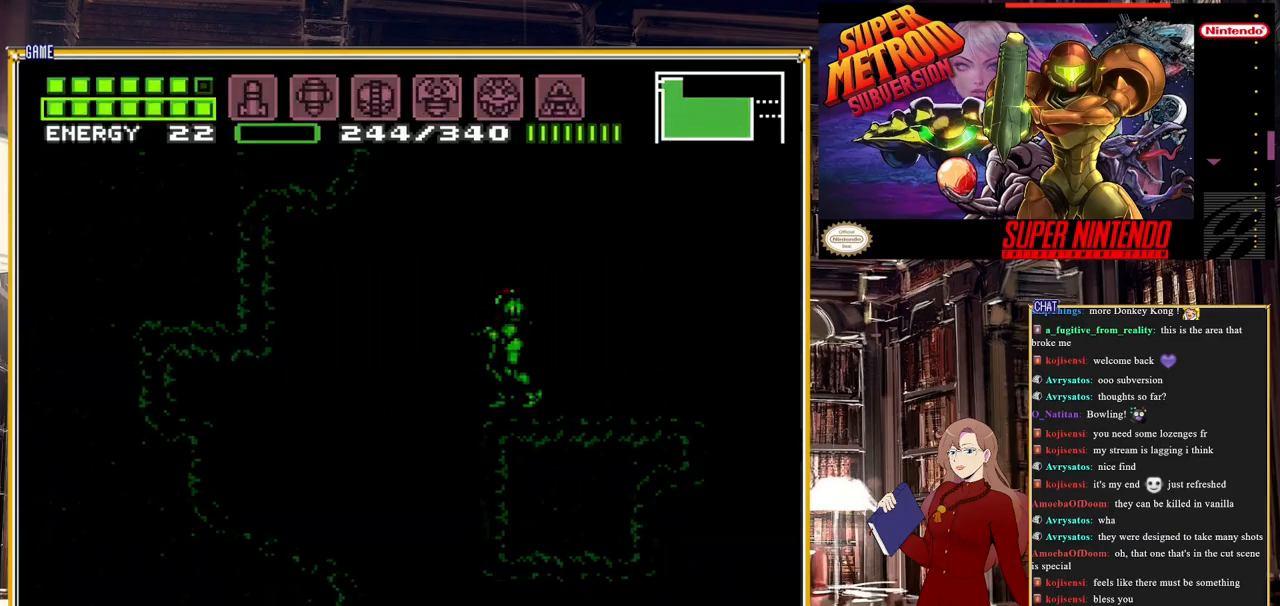
{"buttons": [], "events": [[67, "X", "up"], [283, "X", "down"], [350, "X", "up"], [433, "X", "down"], [483, "X", "up"]]}
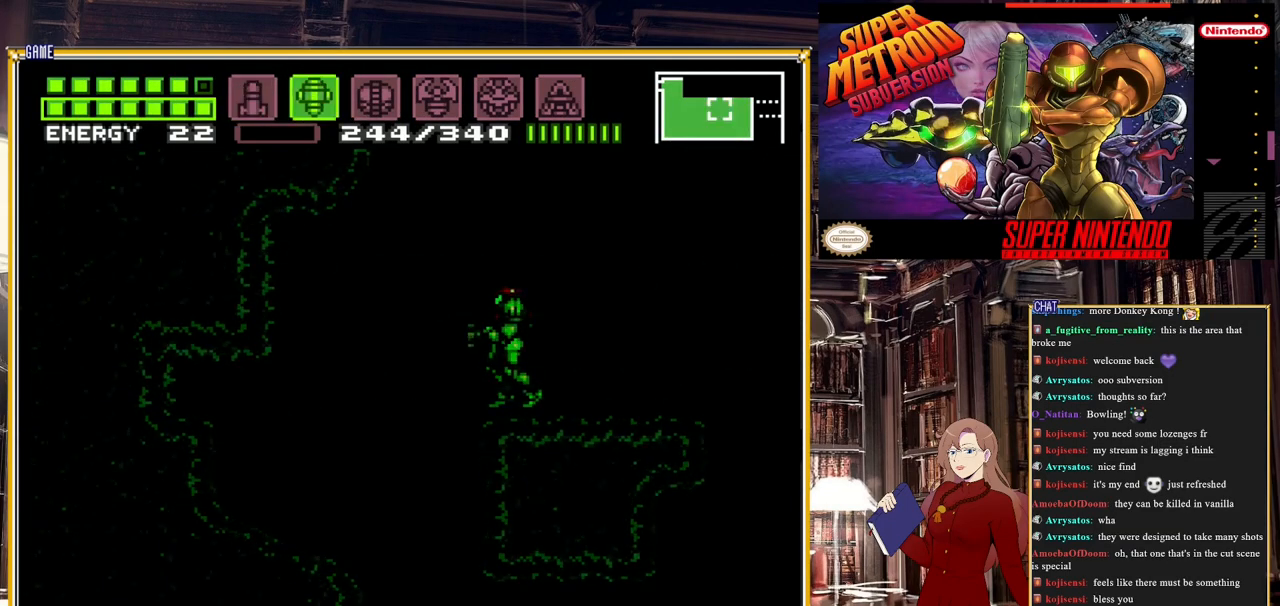
{"buttons": [], "events": [[67, "X", "down"], [133, "X", "up"], [200, "X", "down"], [250, "X", "up"], [317, "X", "down"], [417, "X", "up"]]}
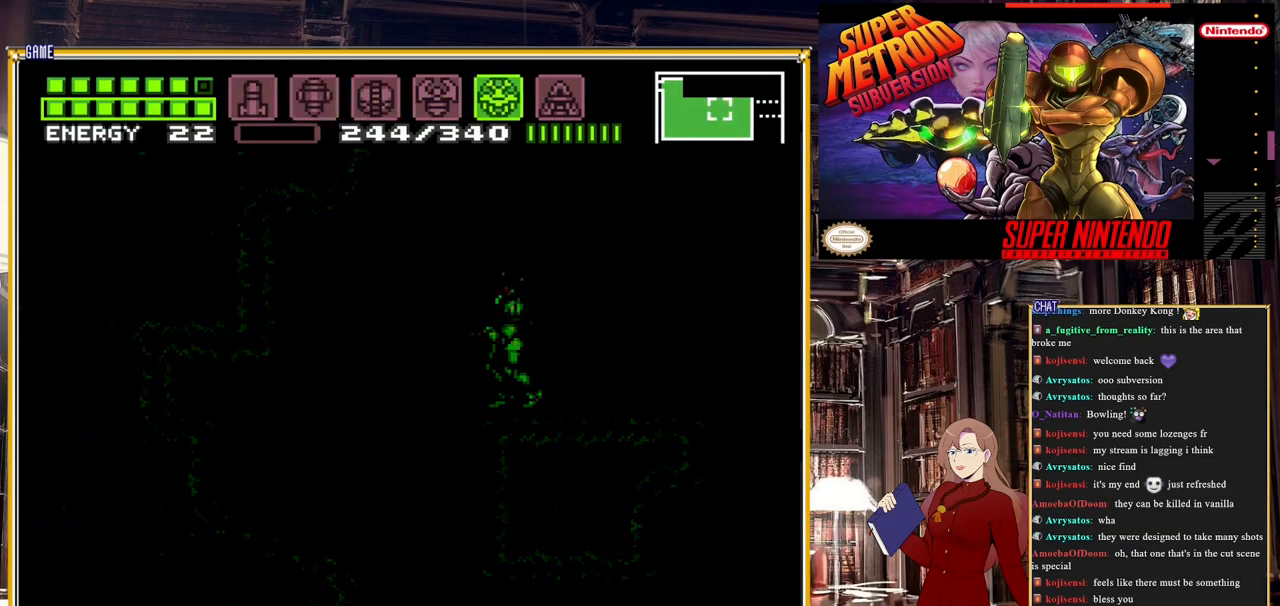
{"buttons": ["Y"], "events": [[150, "X", "down"], [250, "X", "up"], [333, "Y", "down"]]}
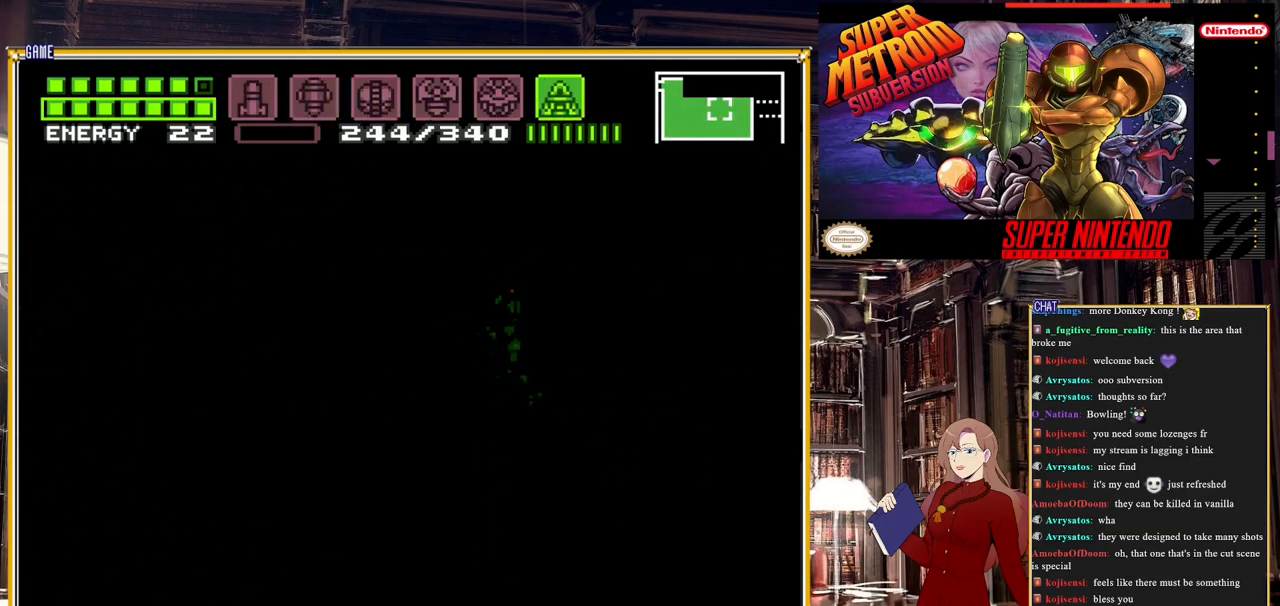
{"buttons": ["Y", "DPAD_DOWN"], "events": [[450, "DPAD_DOWN", "down"]]}
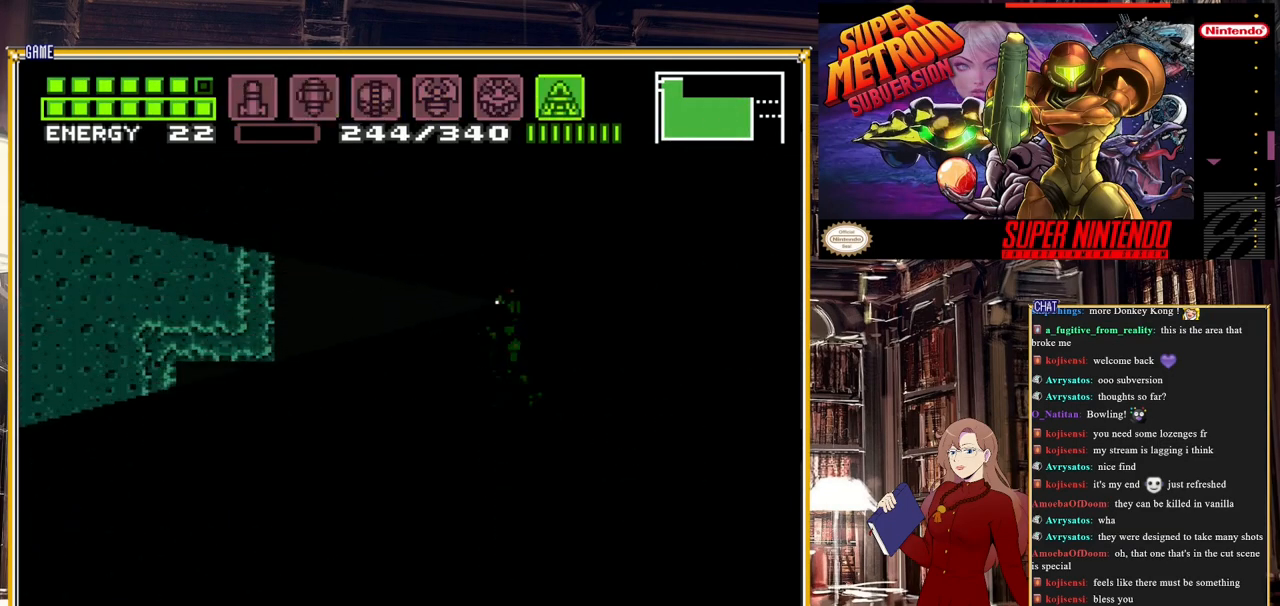
{"buttons": ["Y", "DPAD_DOWN"], "events": []}
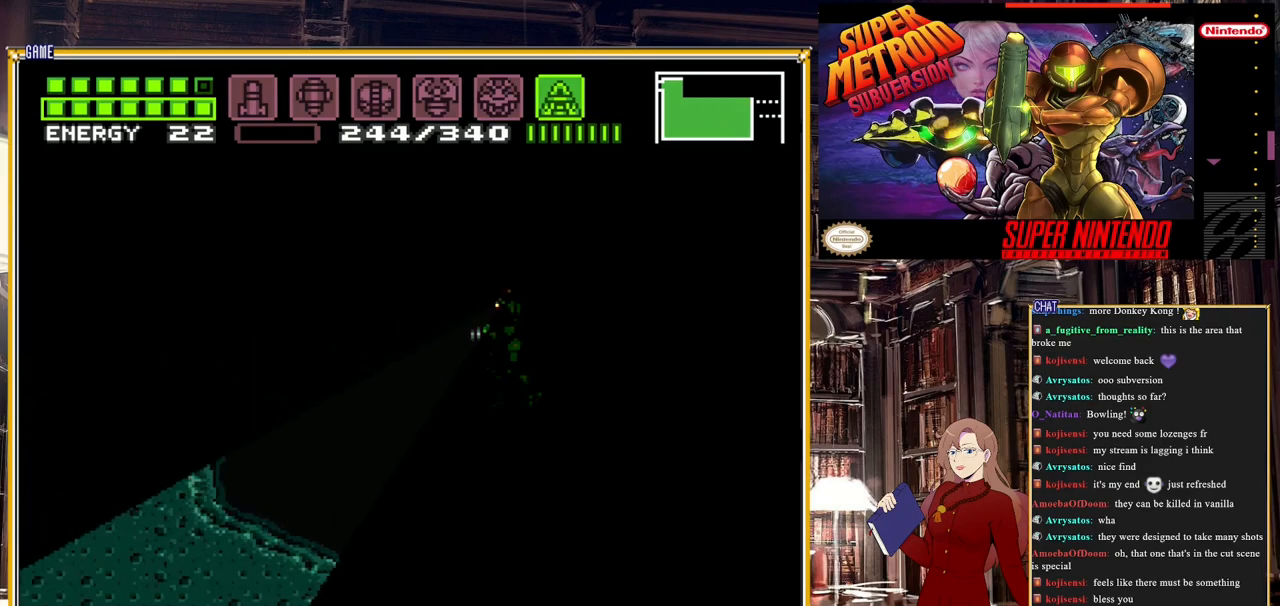
{"buttons": ["Y", "DPAD_UP"], "events": [[200, "DPAD_DOWN", "up"], [383, "DPAD_UP", "down"]]}
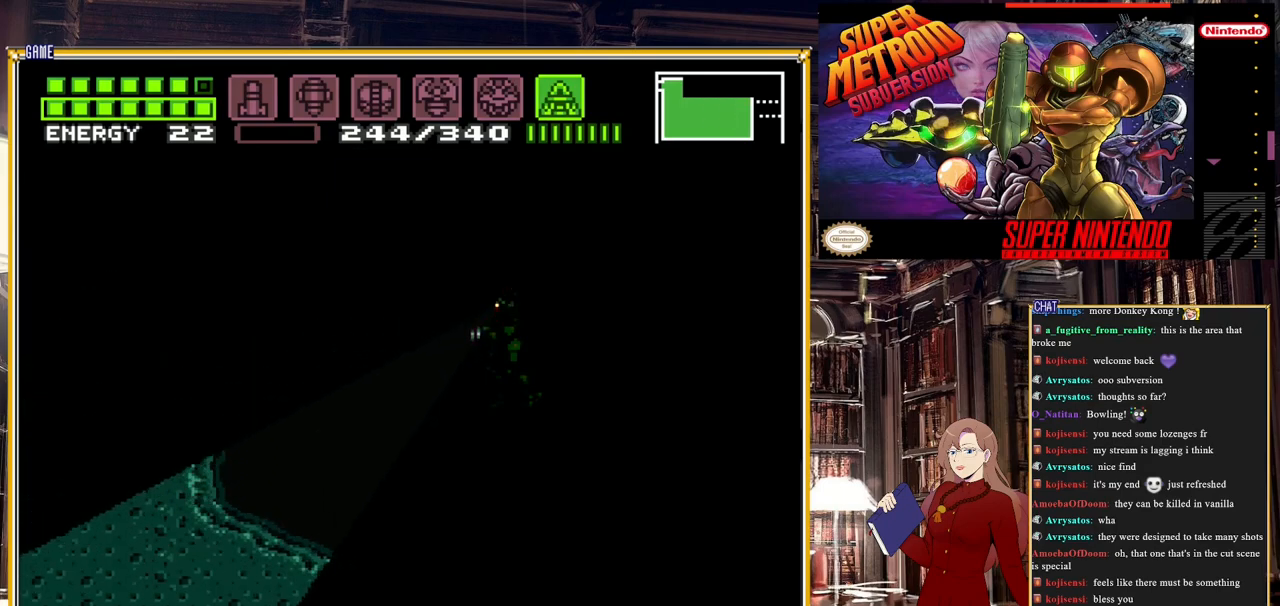
{"buttons": ["Y", "DPAD_UP"], "events": []}